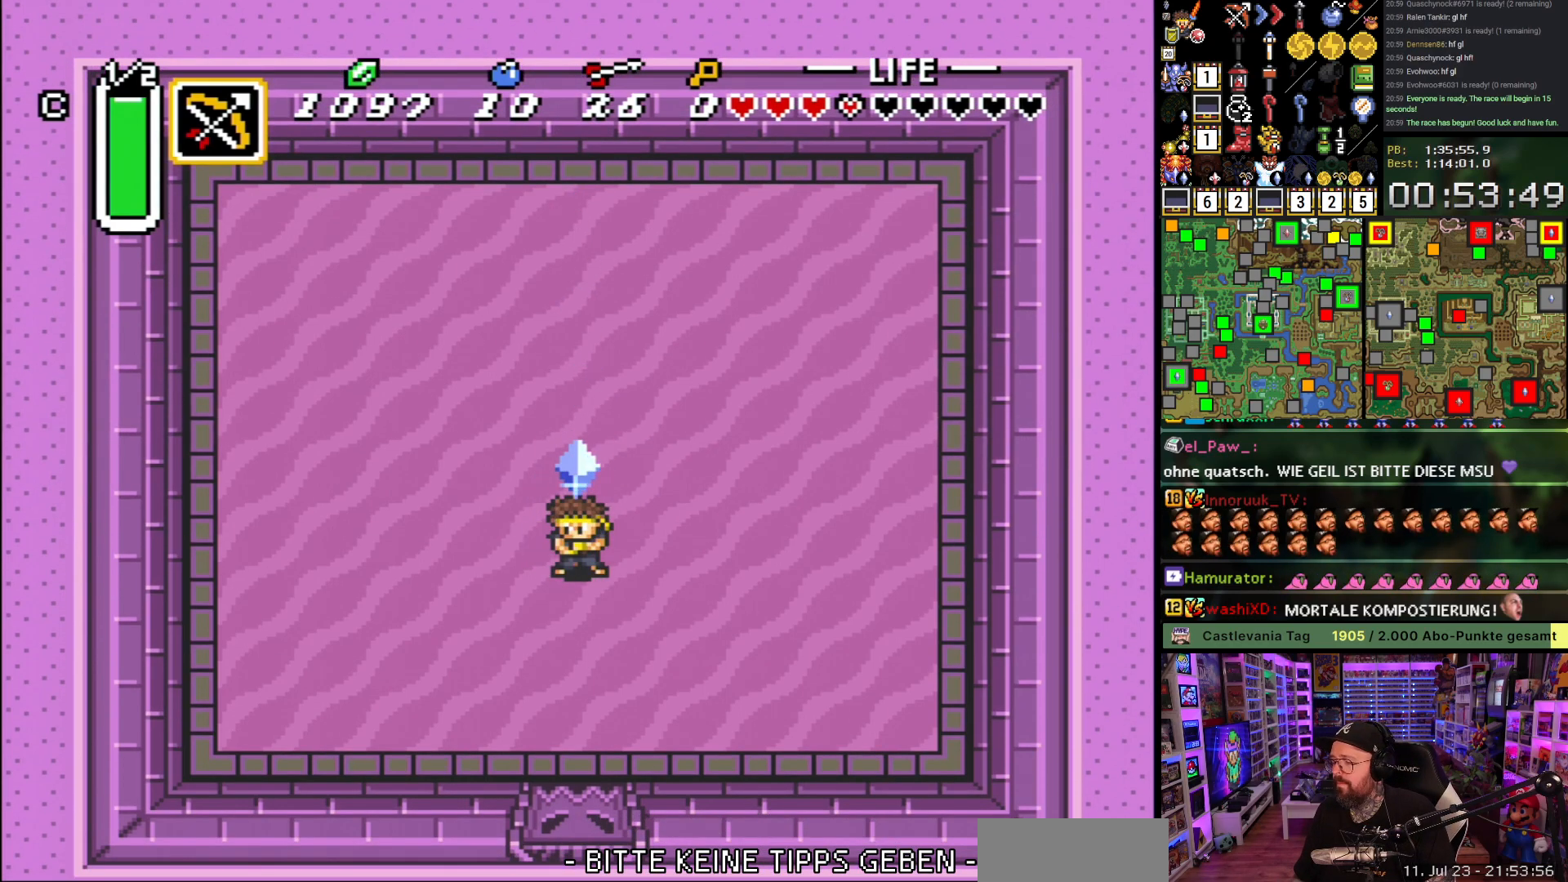
Gameplay with a controller (Nintendo layout); each line is a JSON object with the inputs held at the frame after it. "events" lists button and stick changes between this image and that frame as [ms after this image, input, new state], when the widget could be followed in between. Not read: L3 R3.
{"buttons": [], "events": []}
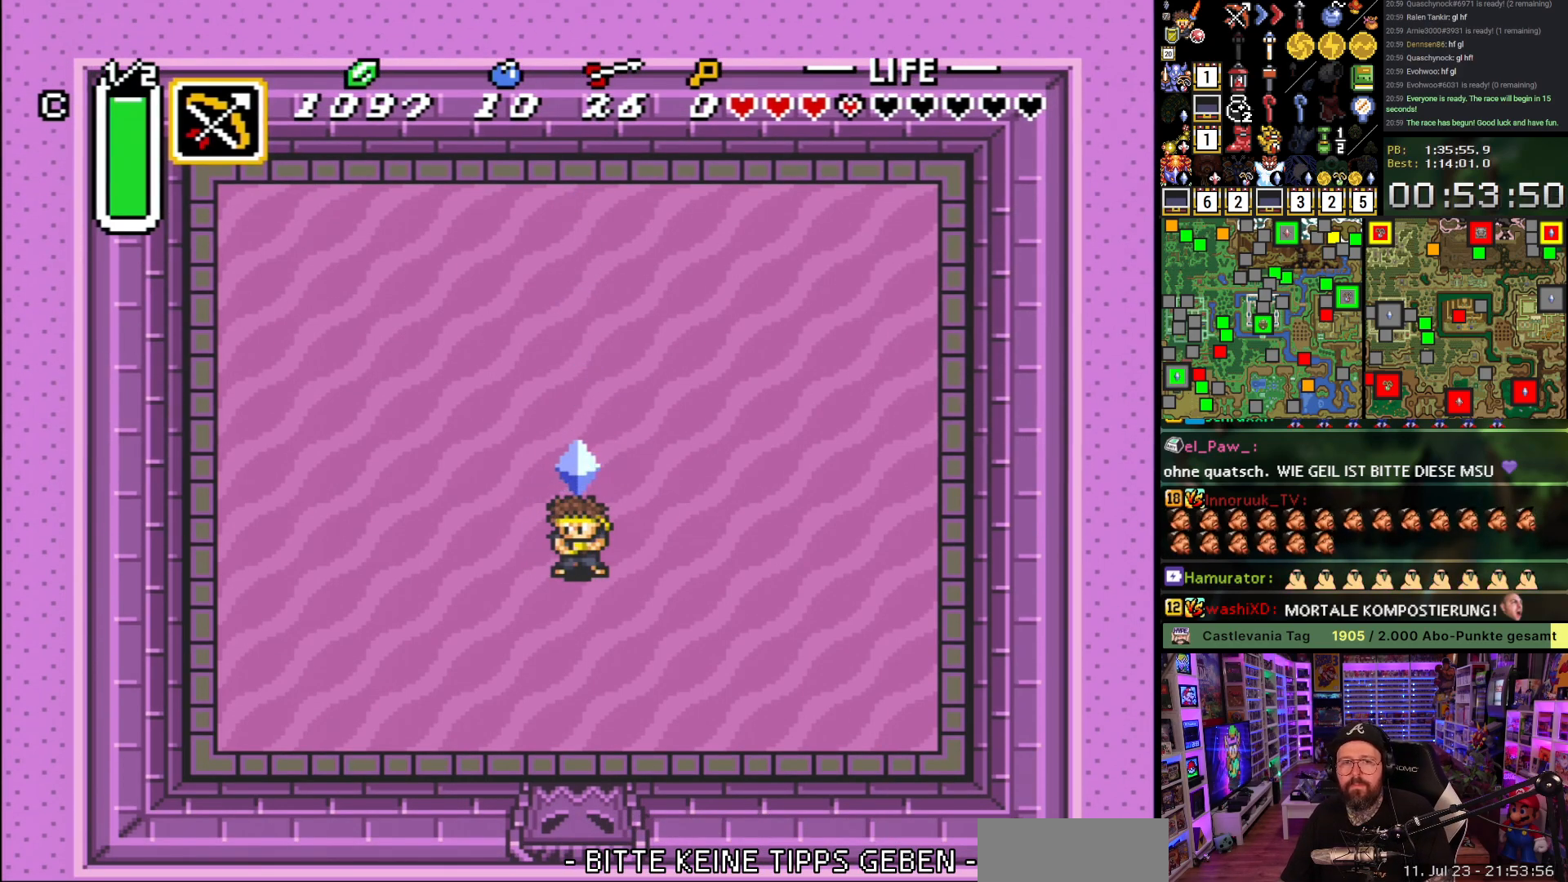
{"buttons": [], "events": []}
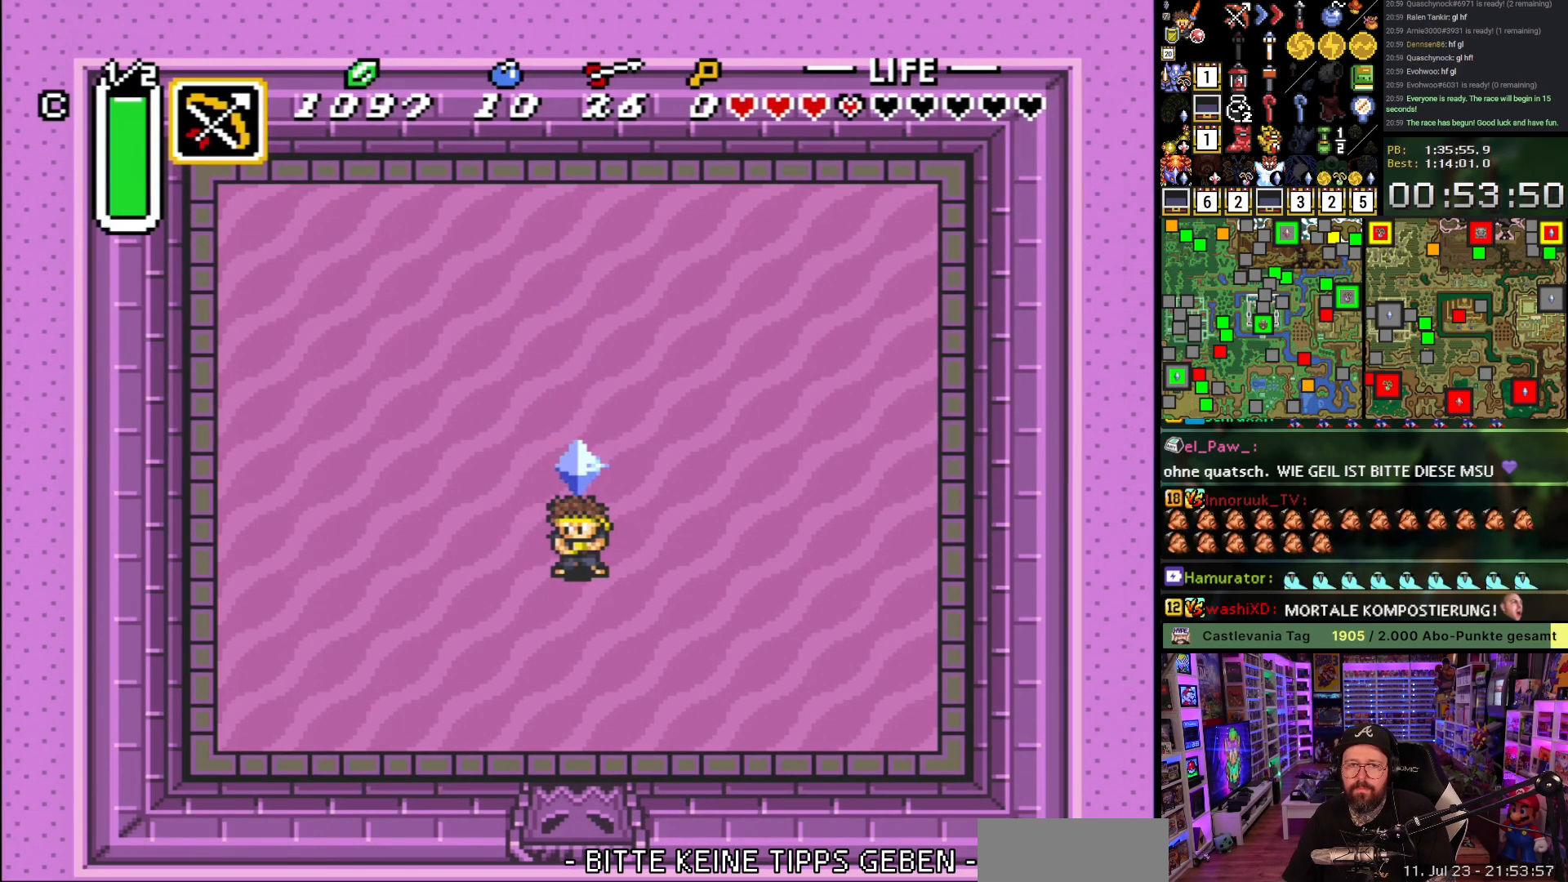
{"buttons": [], "events": []}
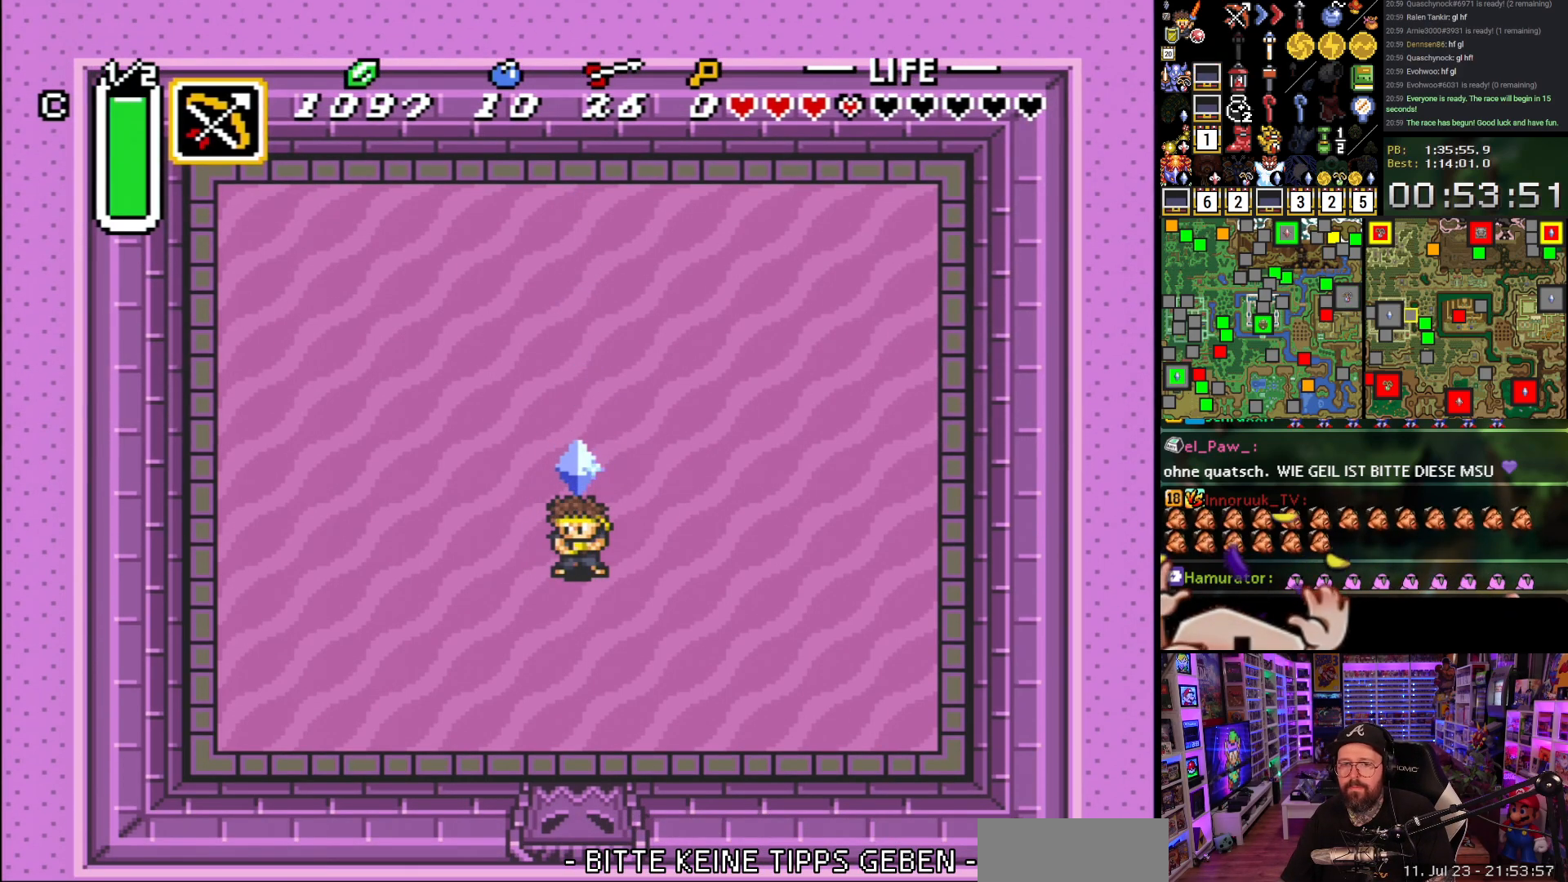
{"buttons": [], "events": []}
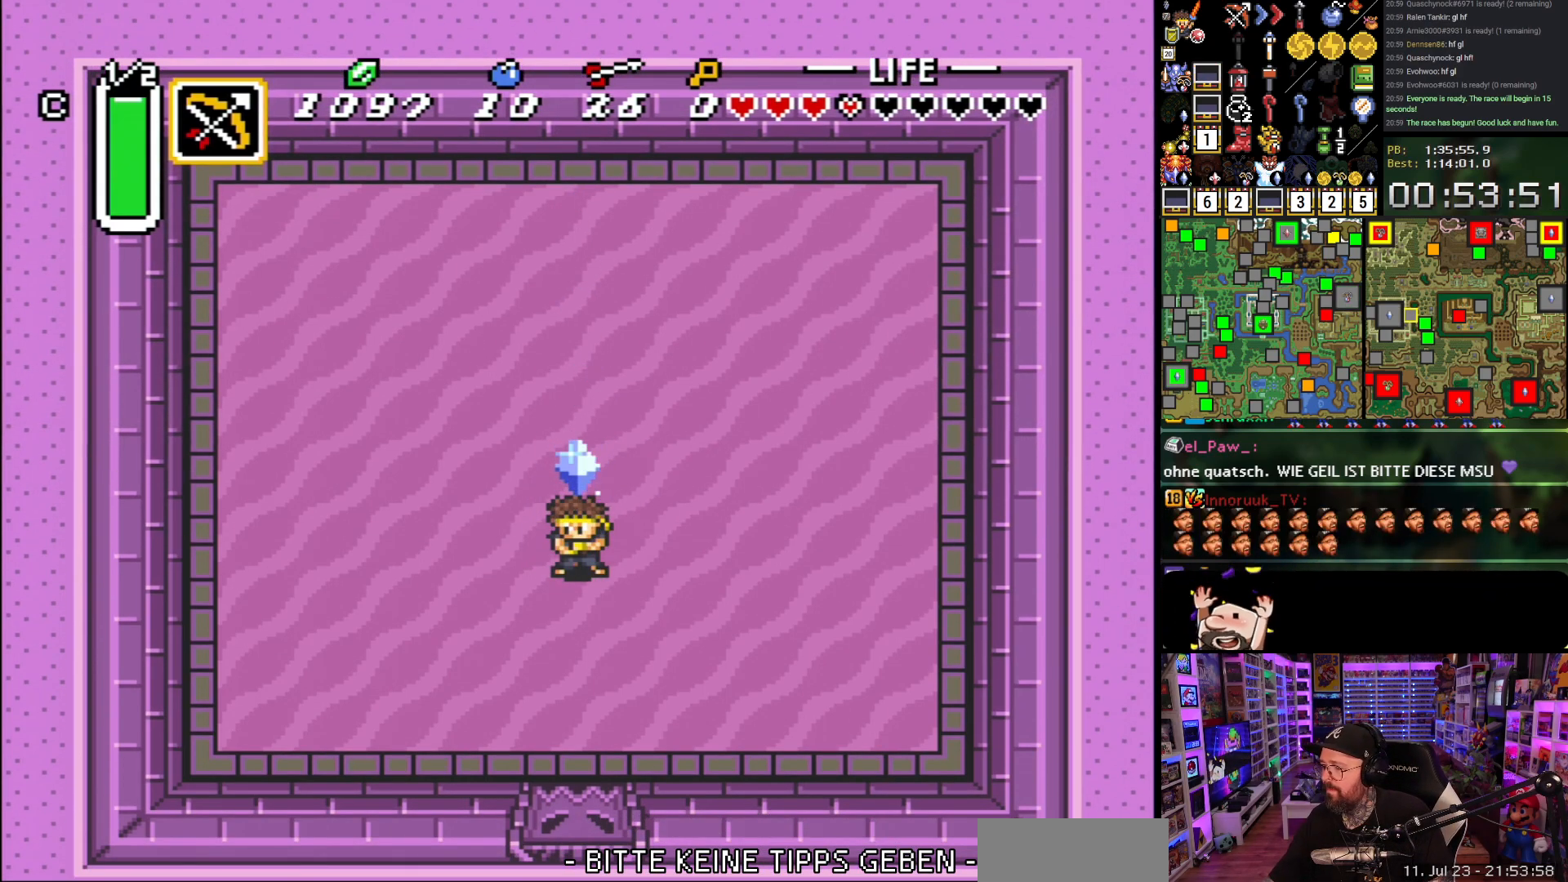
{"buttons": [], "events": []}
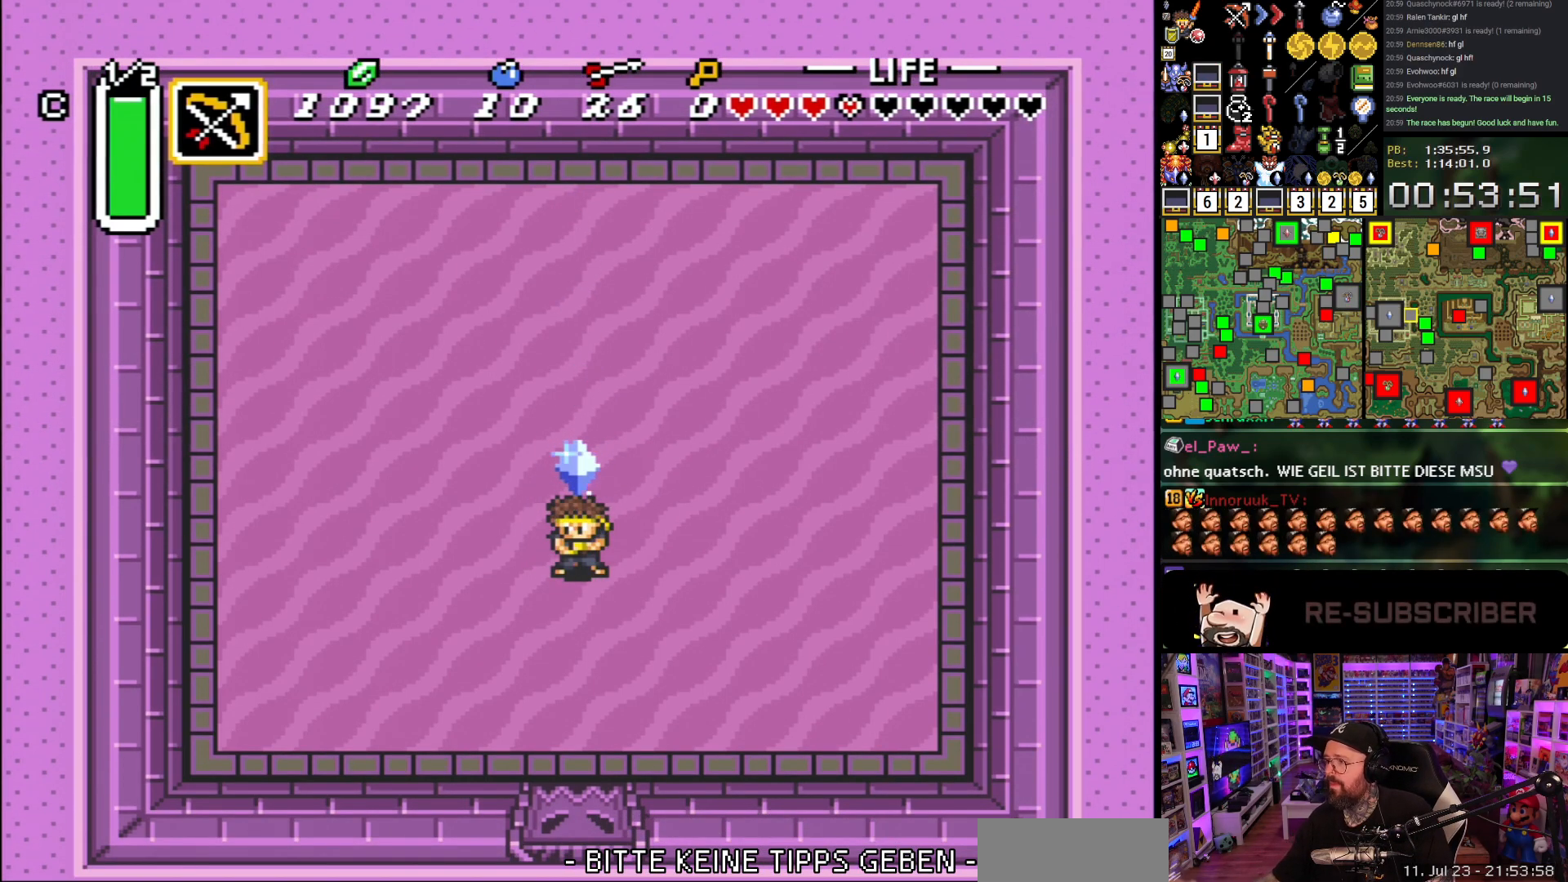
{"buttons": [], "events": [[183, "A", "down"], [183, "B", "down"], [283, "B", "up"], [317, "A", "up"], [383, "A", "down"], [383, "B", "down"], [500, "A", "up"], [500, "B", "up"]]}
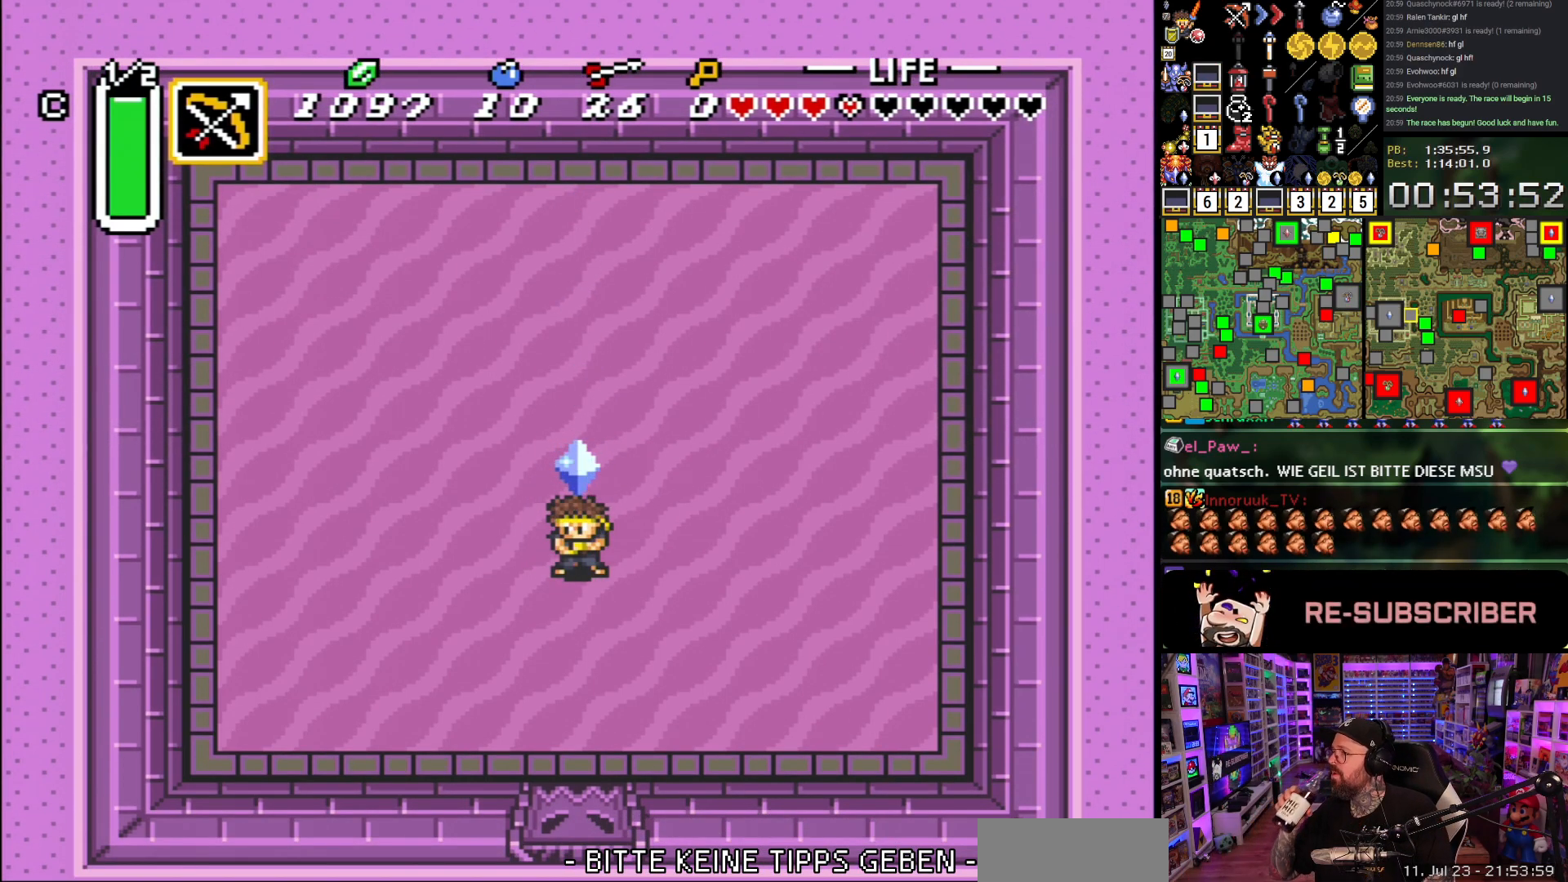
{"buttons": [], "events": [[133, "A", "down"], [150, "B", "down"], [217, "A", "up"], [217, "B", "up"], [333, "A", "down"], [350, "B", "down"], [400, "A", "up"], [417, "B", "up"]]}
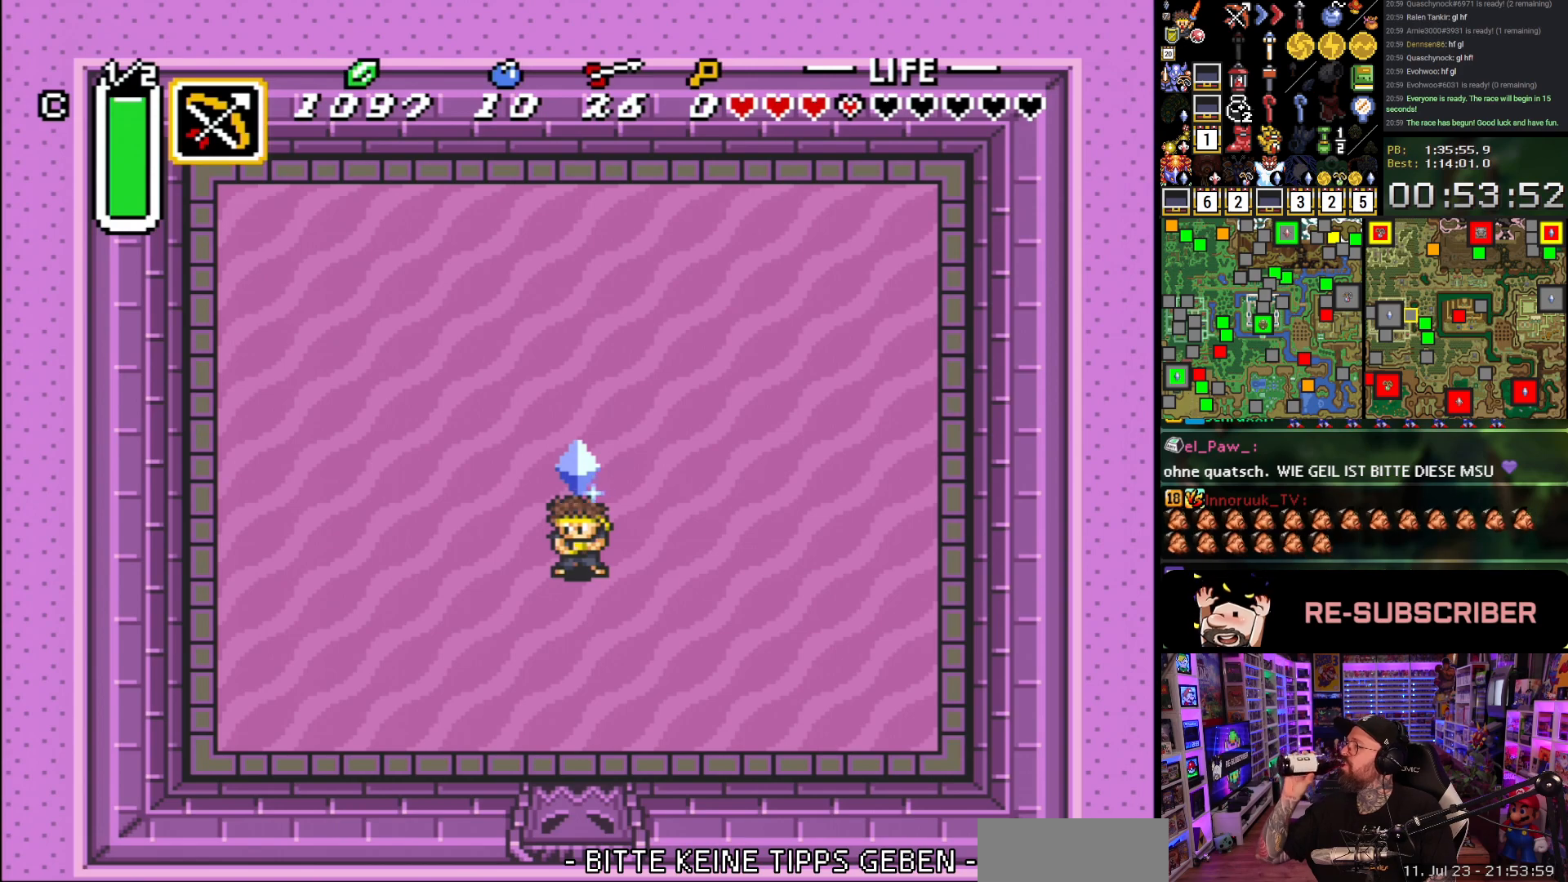
{"buttons": [], "events": [[100, "A", "down"], [100, "B", "down"], [183, "A", "up"], [183, "B", "up"], [333, "A", "down"], [333, "B", "down"], [433, "A", "up"], [450, "B", "up"]]}